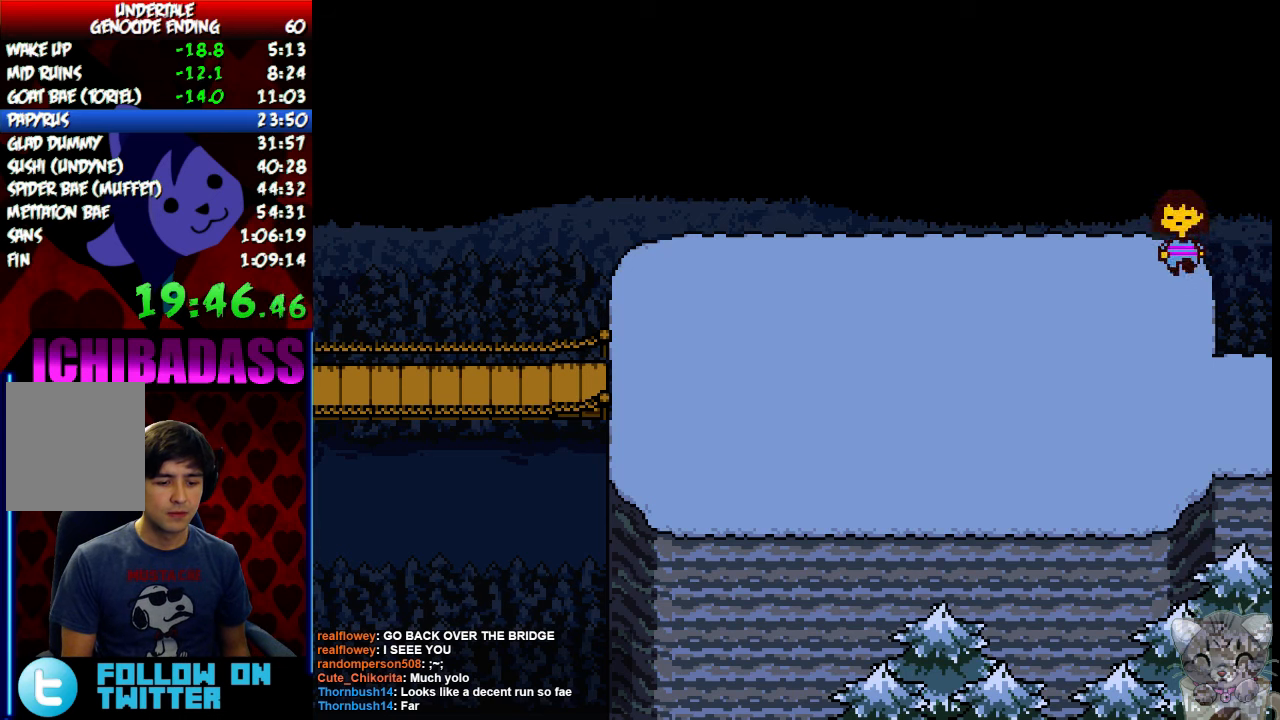
Gameplay with keyboard; each line is a JSON object with the keys held at the frame after it. "events" lists presses ("down") and releases ("up") of "c", "down", "escape", "left", "return", "right", "shift", "up", "x" and "z" between this image and that frame as [ms after this image, input, new state], when the widget could be followed in between. No other keys are recorded. Mouse input is not recorded.
{"keys": ["down", "up"], "events": []}
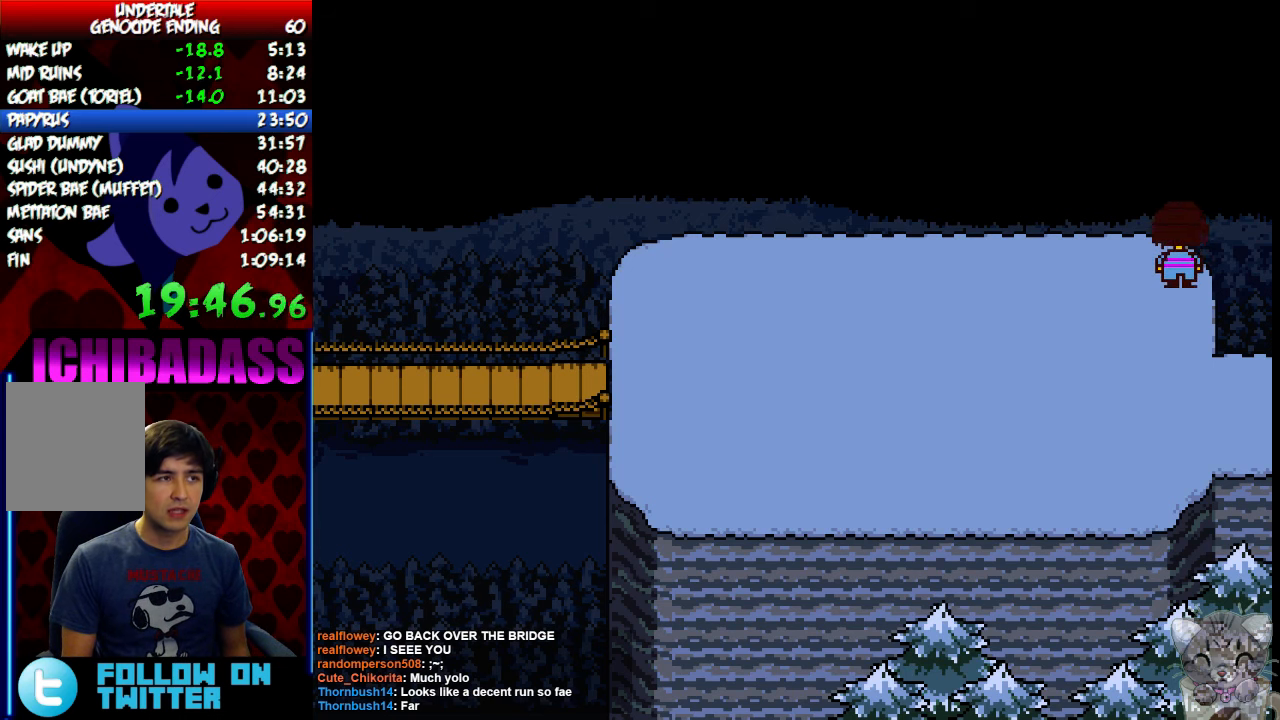
{"keys": ["down", "up"], "events": []}
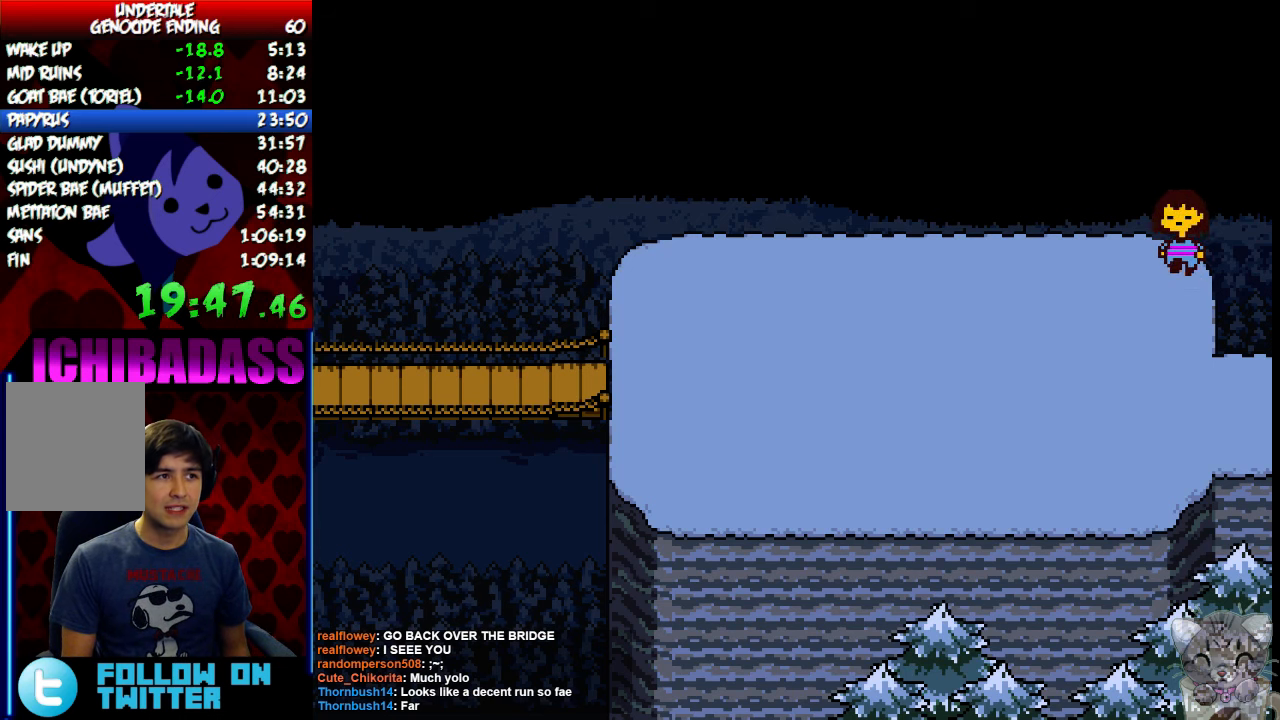
{"keys": ["down", "up"], "events": []}
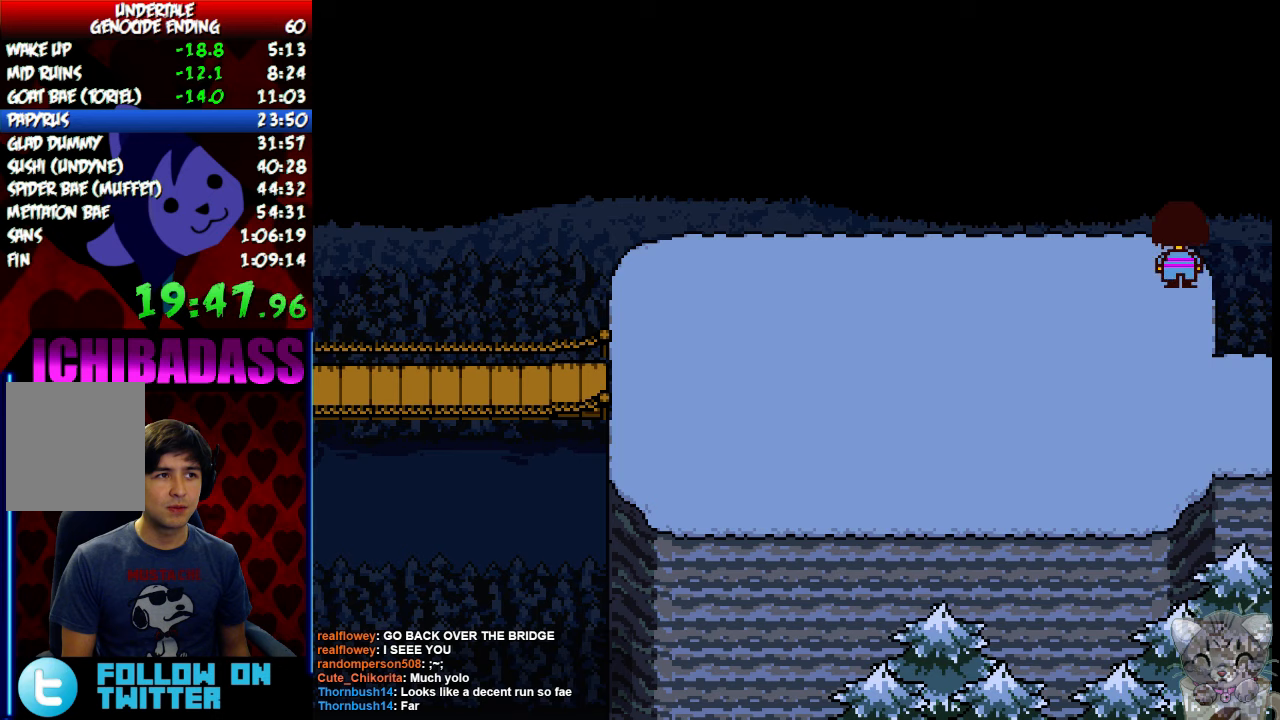
{"keys": ["down", "up"], "events": []}
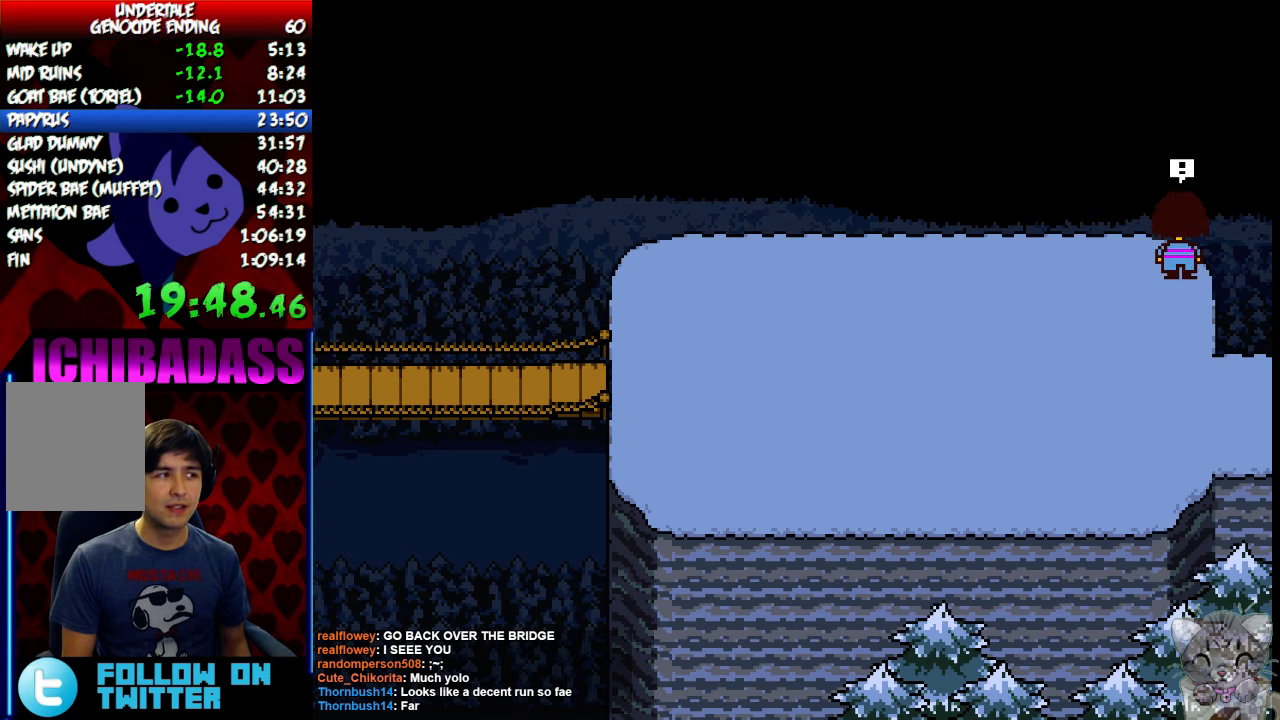
{"keys": ["down", "up"], "events": []}
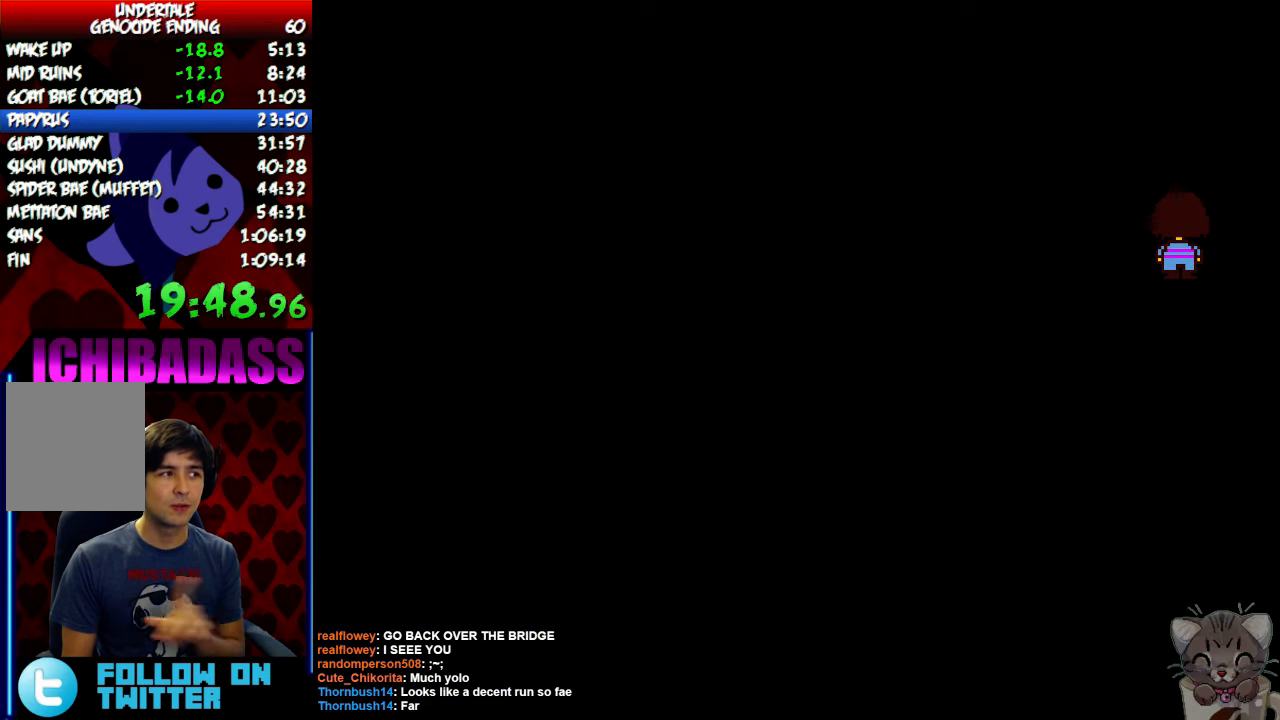
{"keys": ["down", "up"], "events": []}
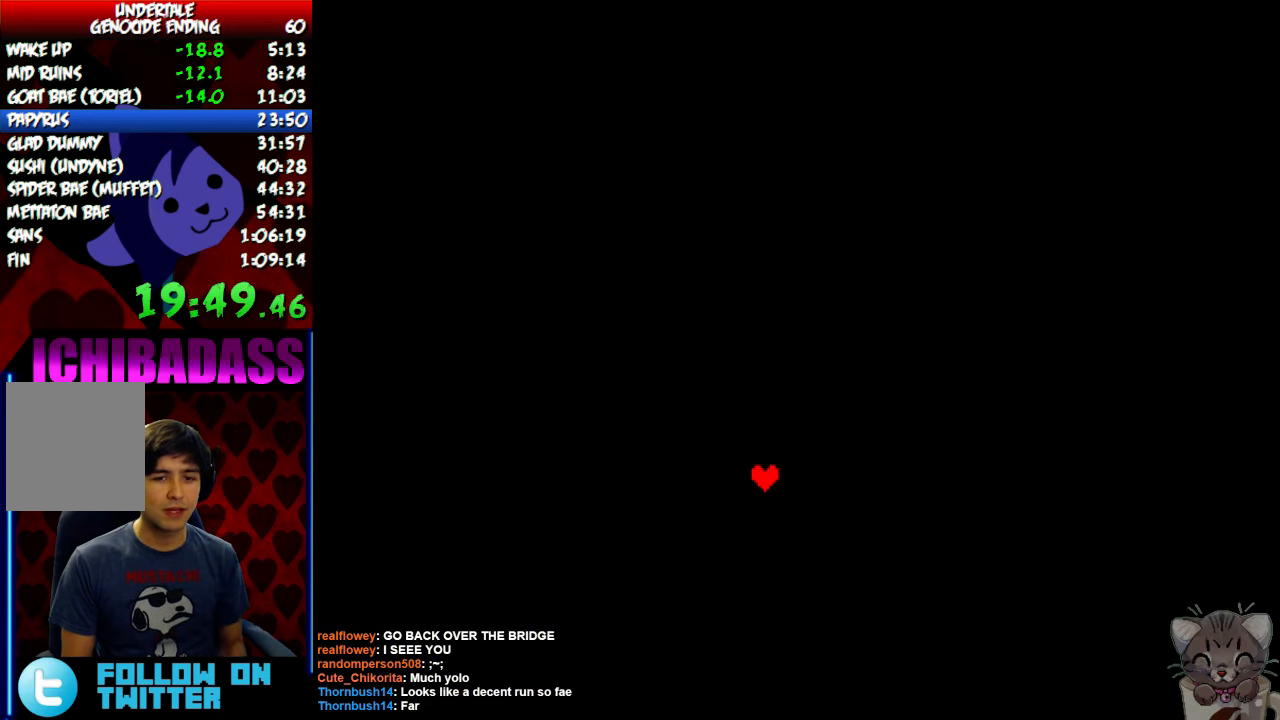
{"keys": [], "events": [[400, "down", "up"], [400, "up", "up"]]}
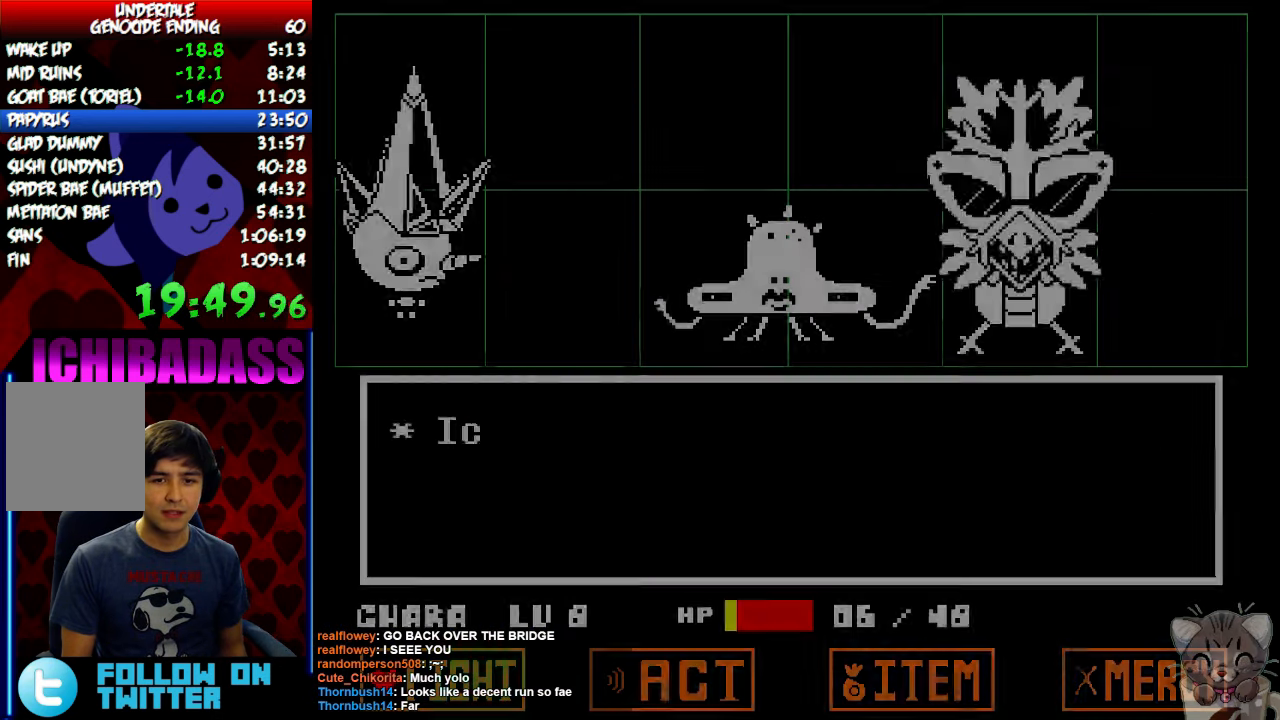
{"keys": [], "events": [[133, "return", "down"], [200, "return", "up"], [200, "z", "down"], [267, "z", "up"]]}
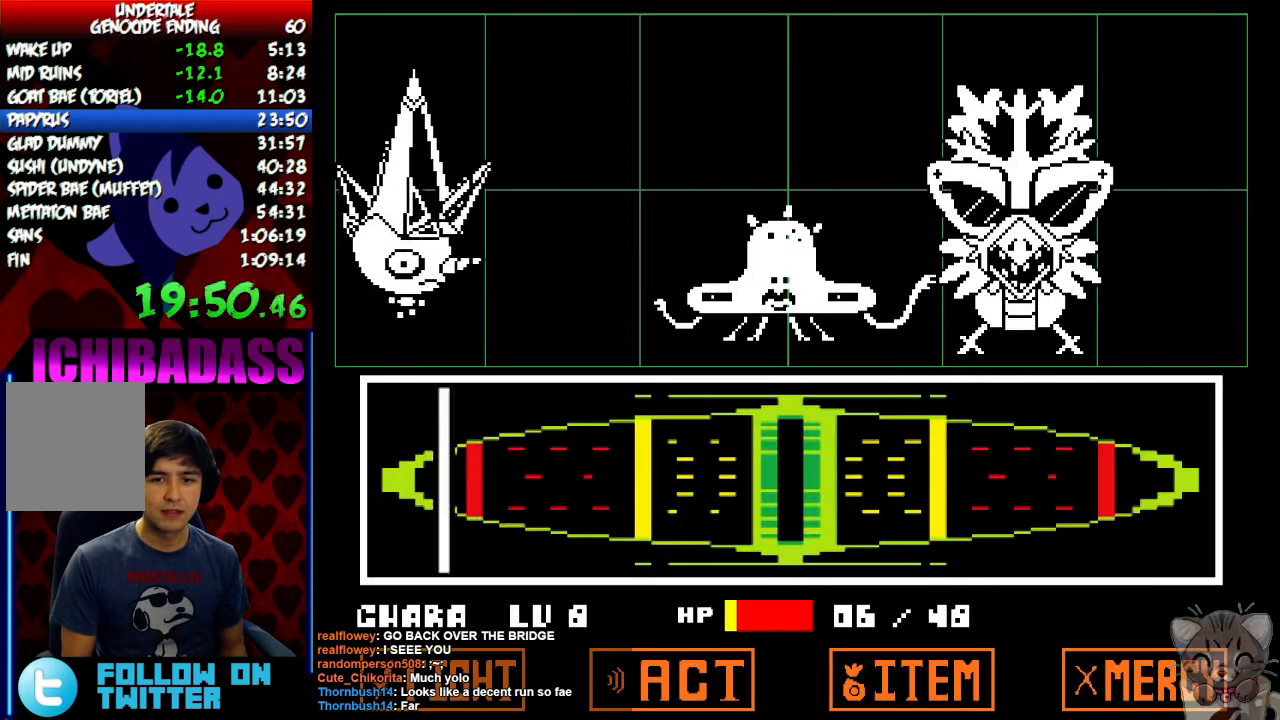
{"keys": [], "events": []}
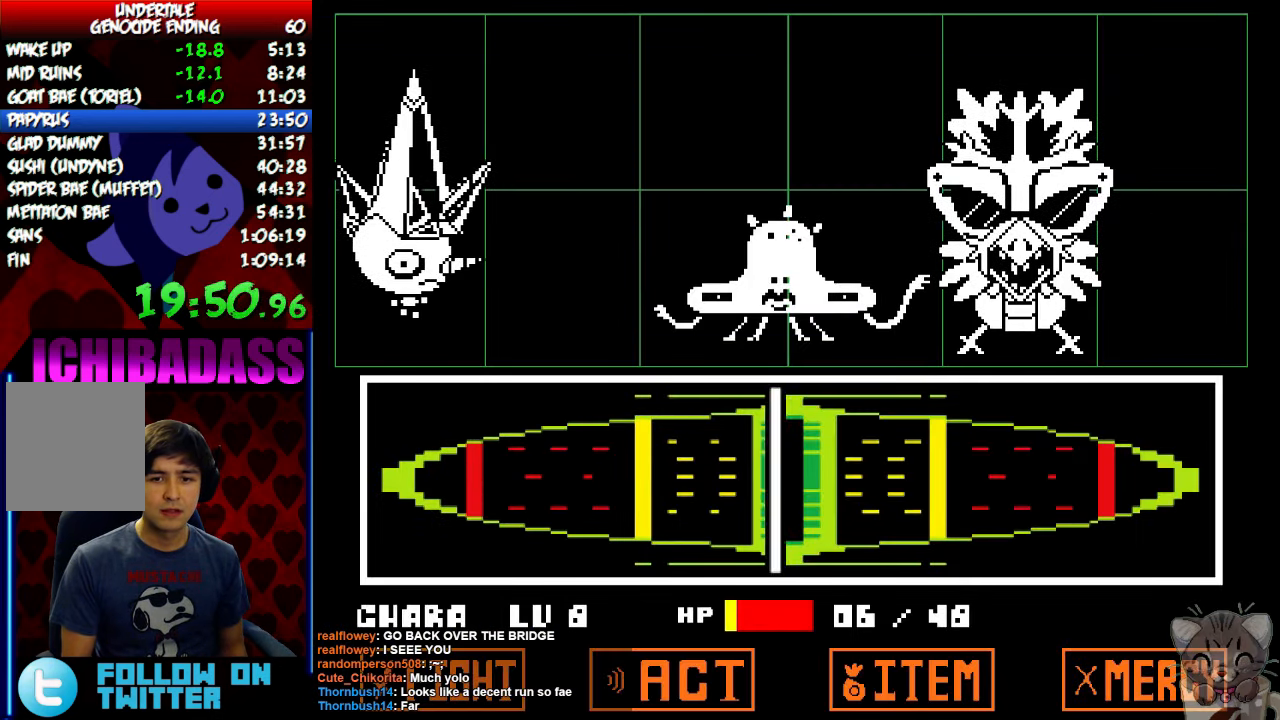
{"keys": ["return"], "events": [[67, "return", "down"], [67, "z", "down"], [100, "return", "up"], [100, "z", "up"], [167, "return", "down"], [200, "z", "down"], [233, "return", "up"], [233, "z", "up"], [300, "return", "down"], [333, "return", "up"], [333, "z", "down"], [367, "z", "up"], [400, "return", "down"], [467, "return", "up"], [467, "z", "down"], [500, "return", "down"], [500, "z", "up"]]}
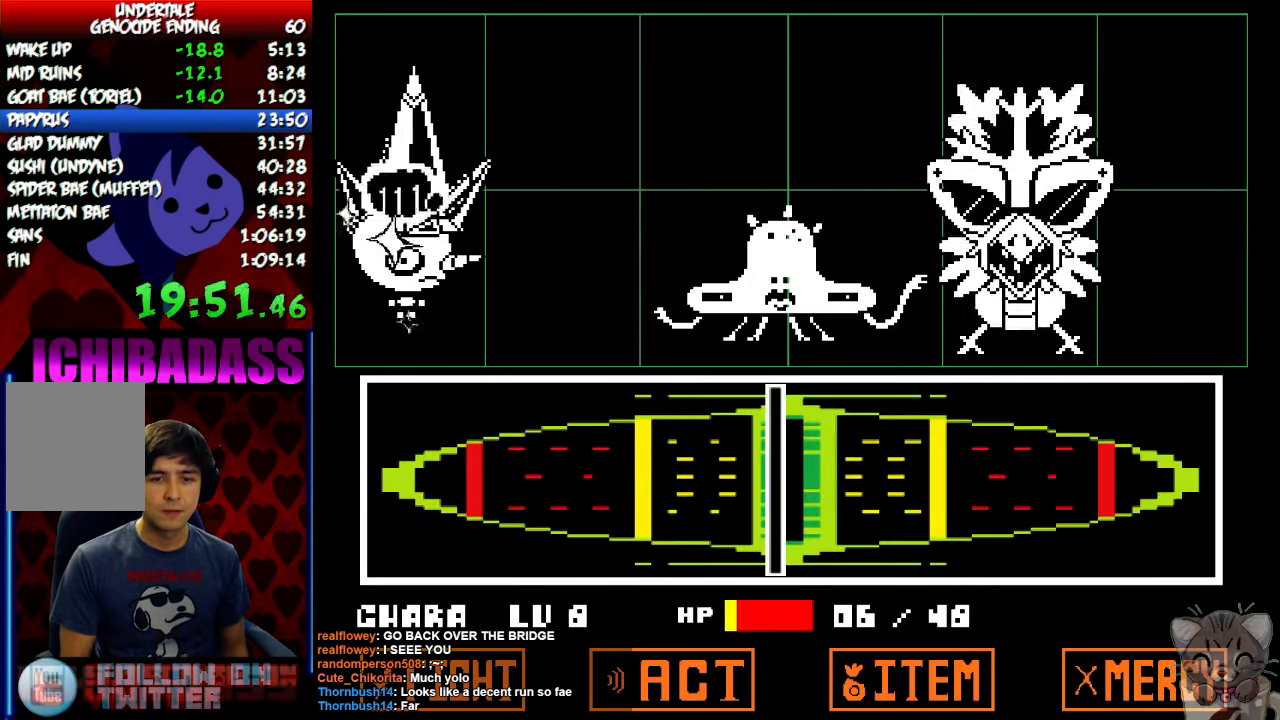
{"keys": [], "events": [[67, "return", "up"], [67, "z", "down"], [133, "return", "down"], [133, "z", "up"], [200, "return", "up"], [200, "z", "down"], [300, "z", "up"], [367, "return", "down"], [467, "return", "up"]]}
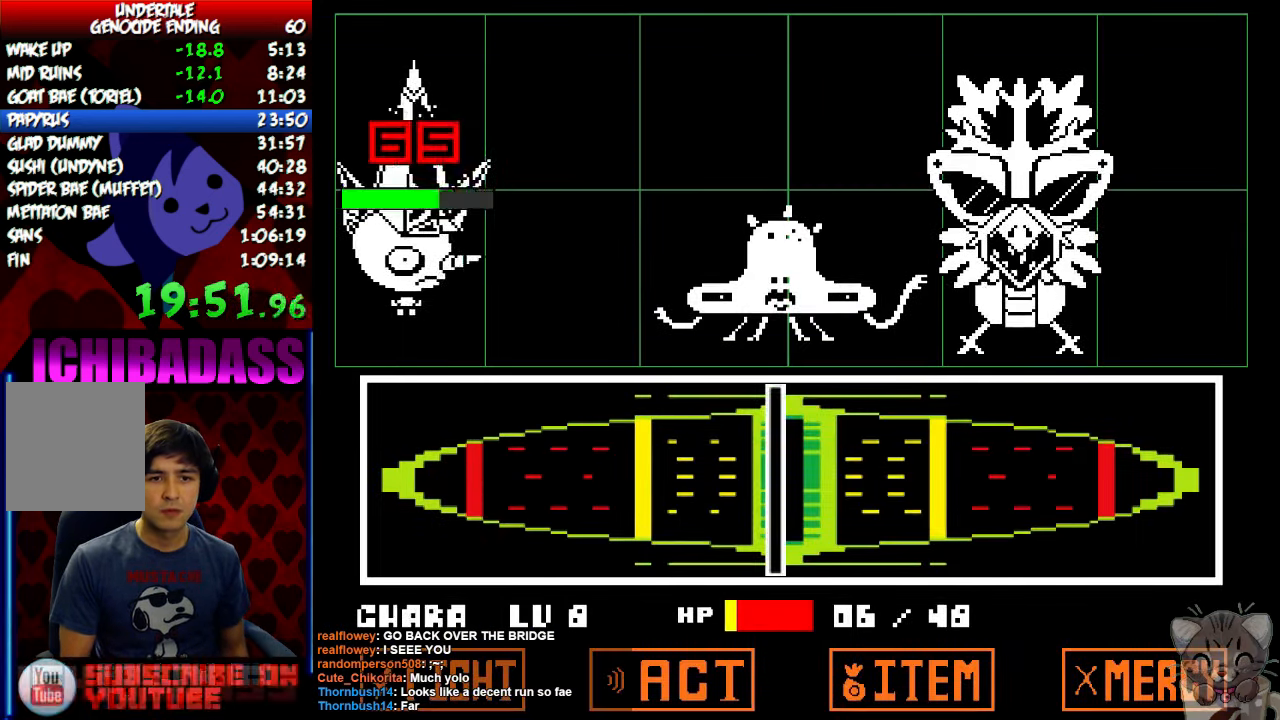
{"keys": [], "events": [[67, "return", "down"], [67, "shift", "down"], [133, "return", "up"], [133, "shift", "up"], [233, "return", "down"], [267, "shift", "down"], [333, "return", "up"], [333, "shift", "up"], [433, "return", "down"], [433, "shift", "down"], [500, "return", "up"], [500, "shift", "up"]]}
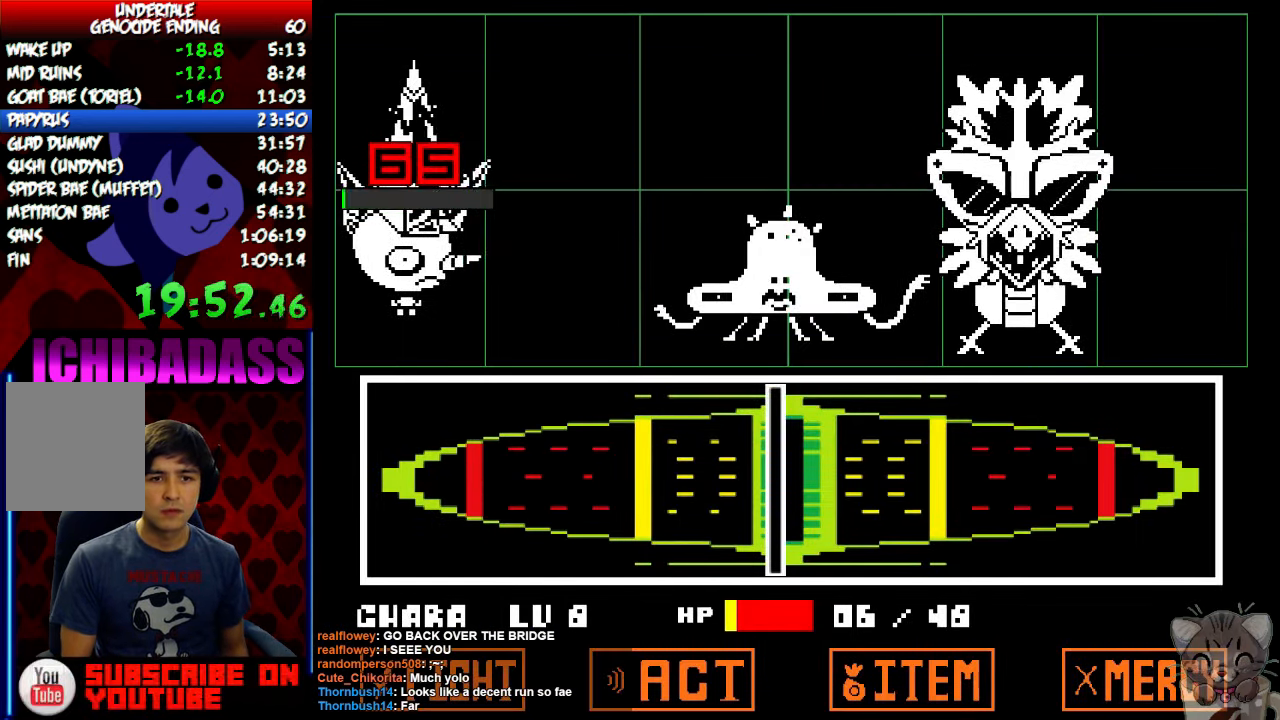
{"keys": [], "events": [[33, "z", "down"], [67, "x", "down"], [100, "z", "up"], [133, "return", "down"], [133, "shift", "down"], [133, "x", "up"], [200, "return", "up"], [200, "shift", "up"], [200, "z", "down"], [267, "x", "down"], [267, "z", "up"], [300, "return", "down"], [300, "shift", "down"], [333, "x", "up"], [367, "return", "up"], [367, "shift", "up"], [367, "z", "down"], [433, "x", "down"], [433, "z", "up"], [500, "x", "up"]]}
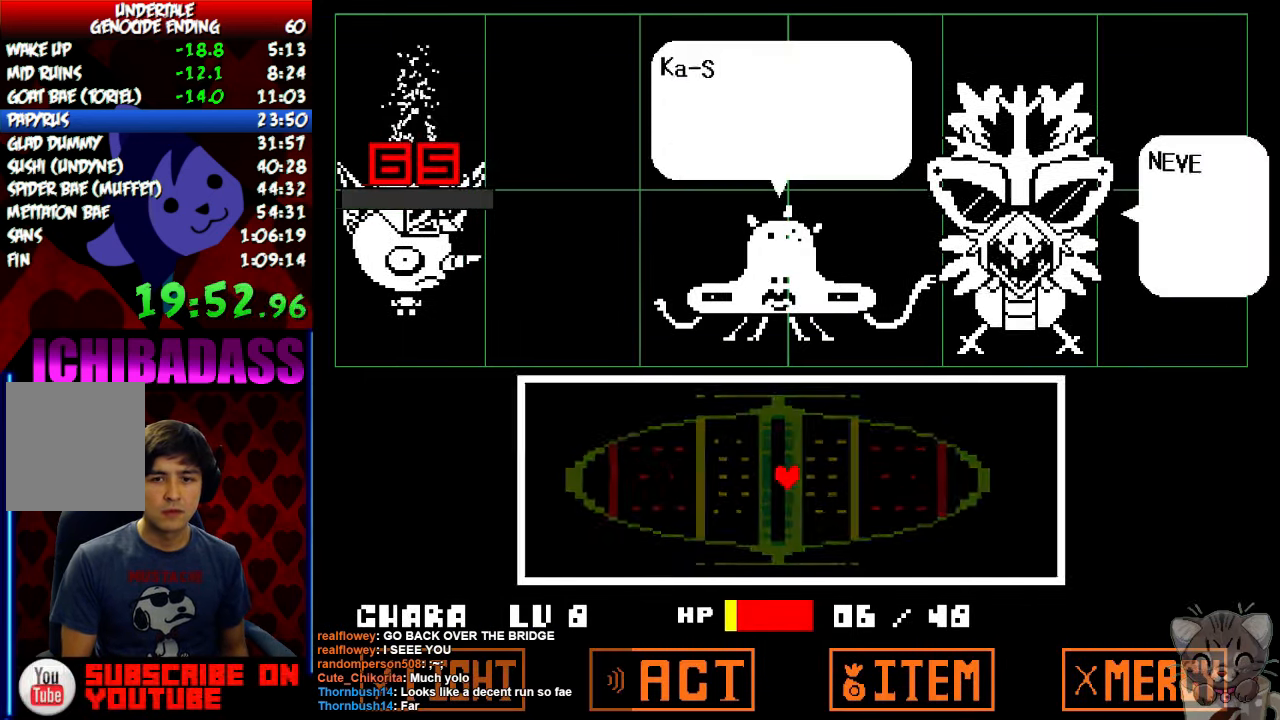
{"keys": ["z"], "events": [[33, "z", "down"], [67, "z", "up"], [100, "x", "down"], [133, "x", "up"], [167, "z", "down"], [233, "z", "up"], [267, "x", "down"], [300, "x", "up"], [333, "z", "down"], [366, "z", "up"], [400, "x", "down"], [466, "x", "up"], [500, "z", "down"]]}
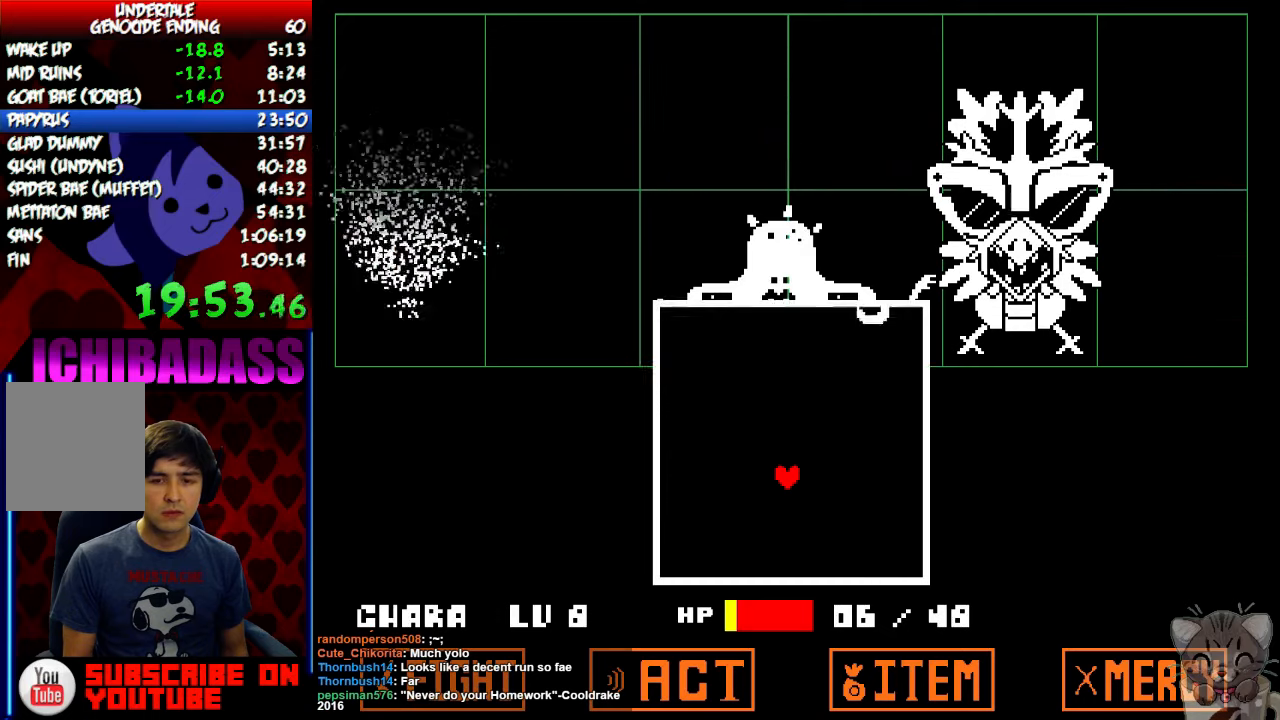
{"keys": ["down", "left"], "events": [[33, "x", "down"], [33, "z", "up"], [100, "x", "up"], [100, "z", "down"], [166, "z", "up"], [300, "left", "down"], [400, "down", "down"]]}
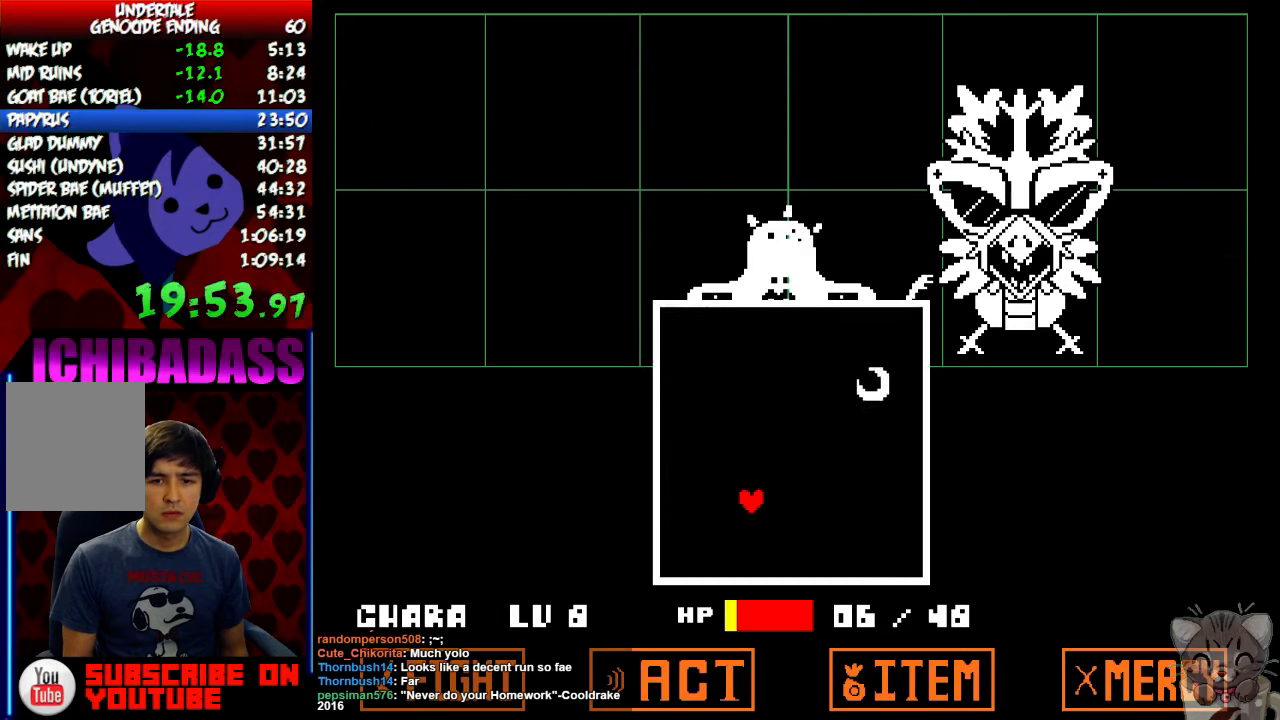
{"keys": ["down", "left"], "events": [[266, "down", "up"], [366, "down", "down"]]}
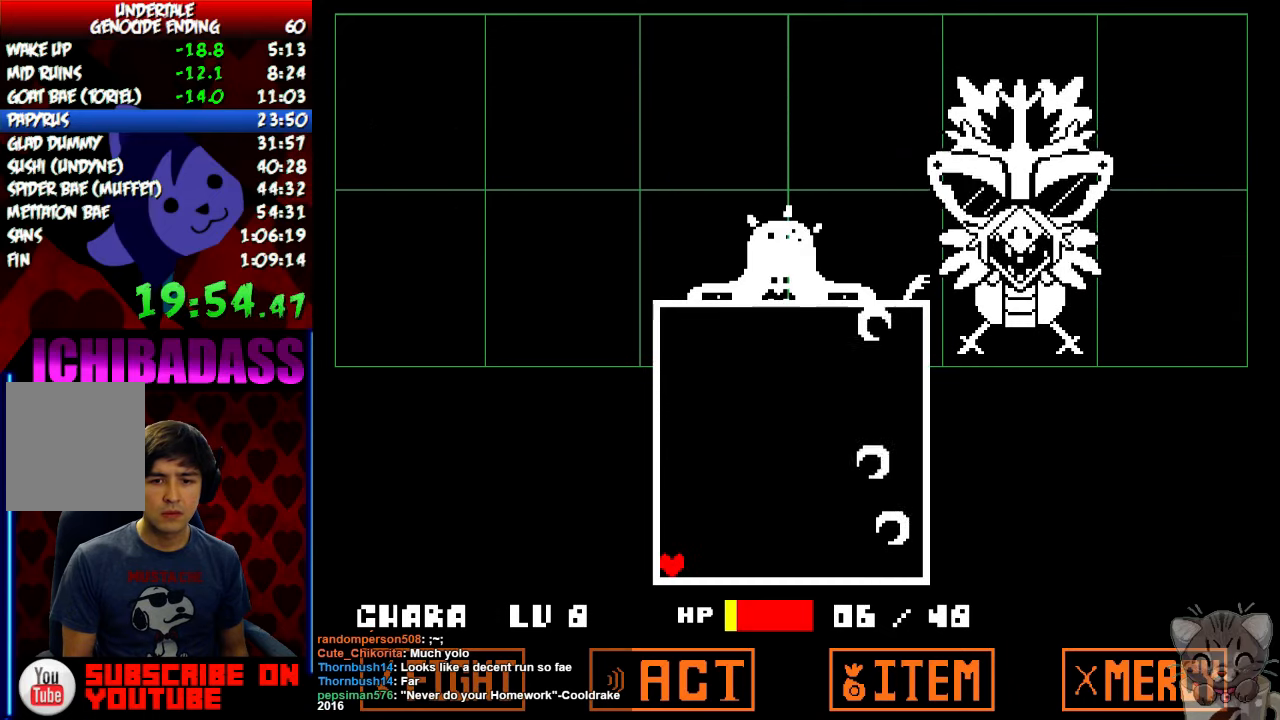
{"keys": [], "events": [[166, "down", "up"], [200, "left", "up"]]}
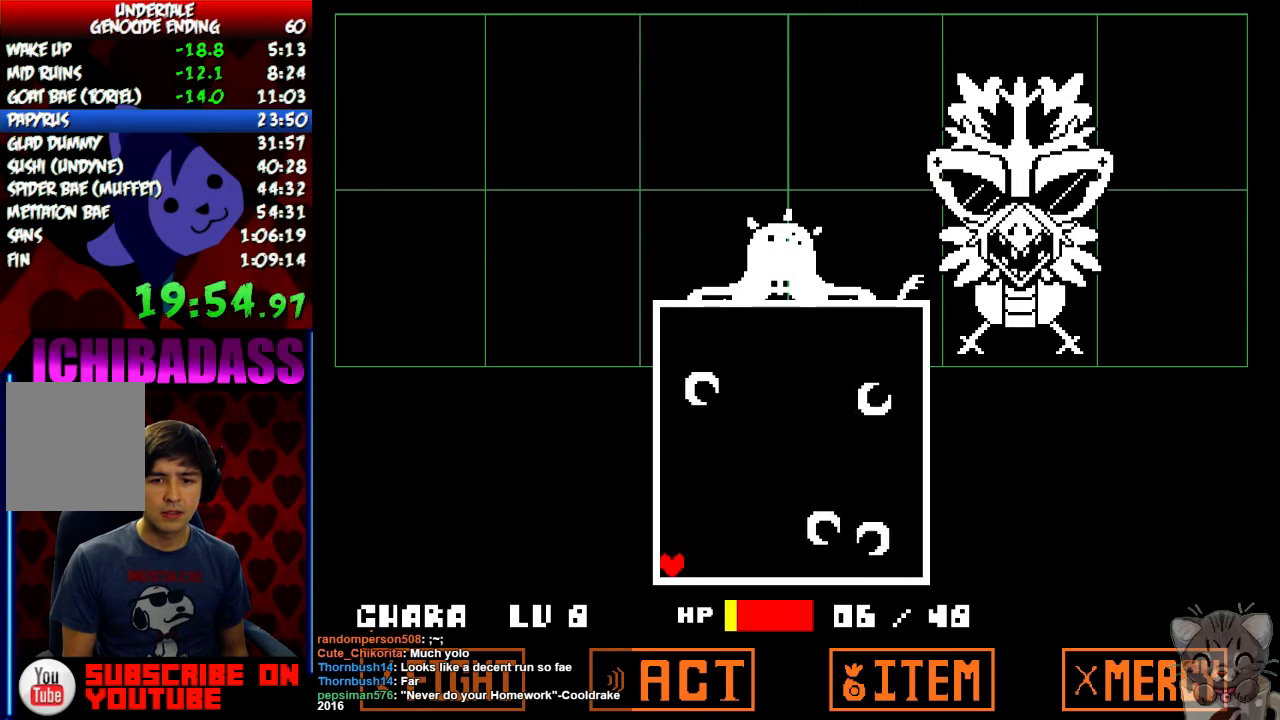
{"keys": [], "events": []}
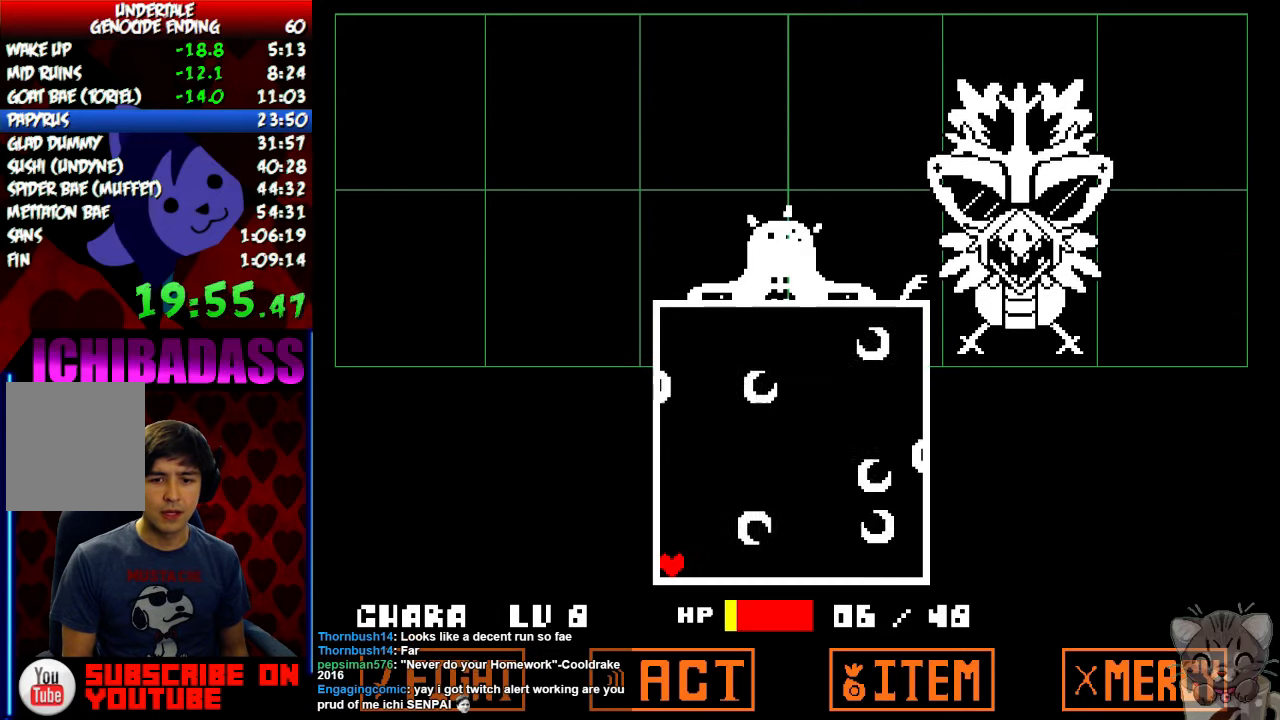
{"keys": [], "events": []}
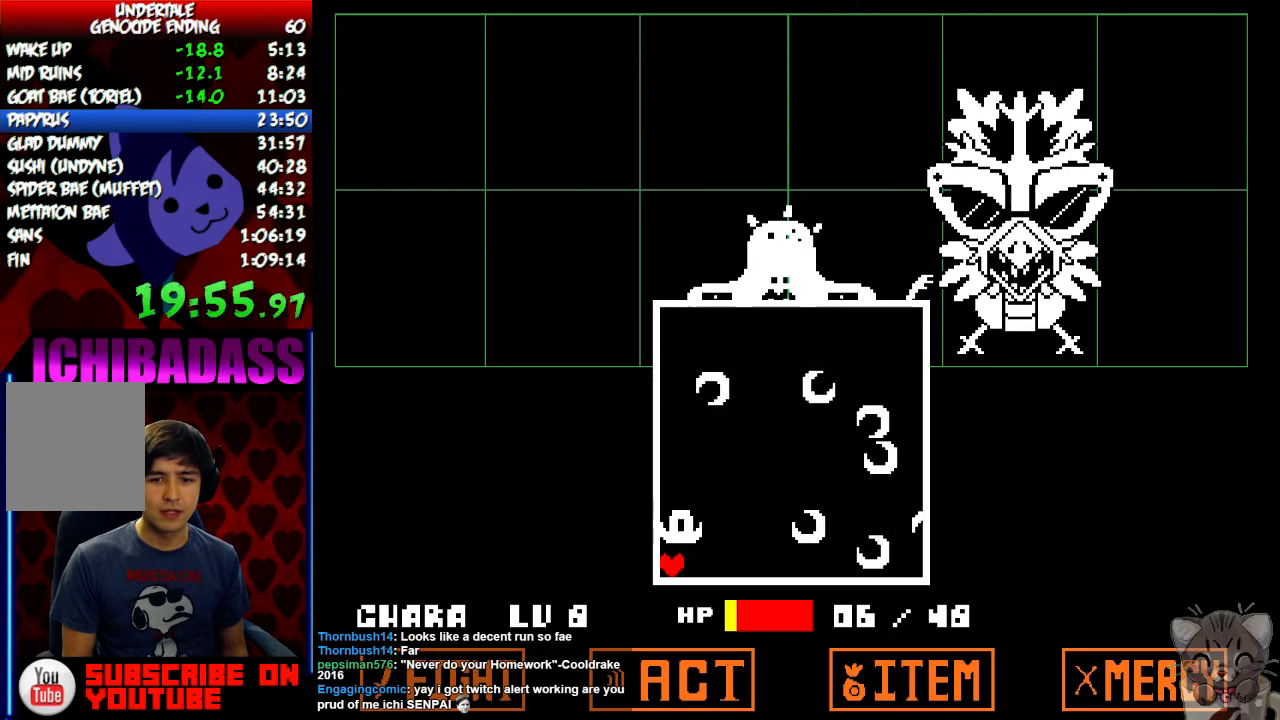
{"keys": [], "events": []}
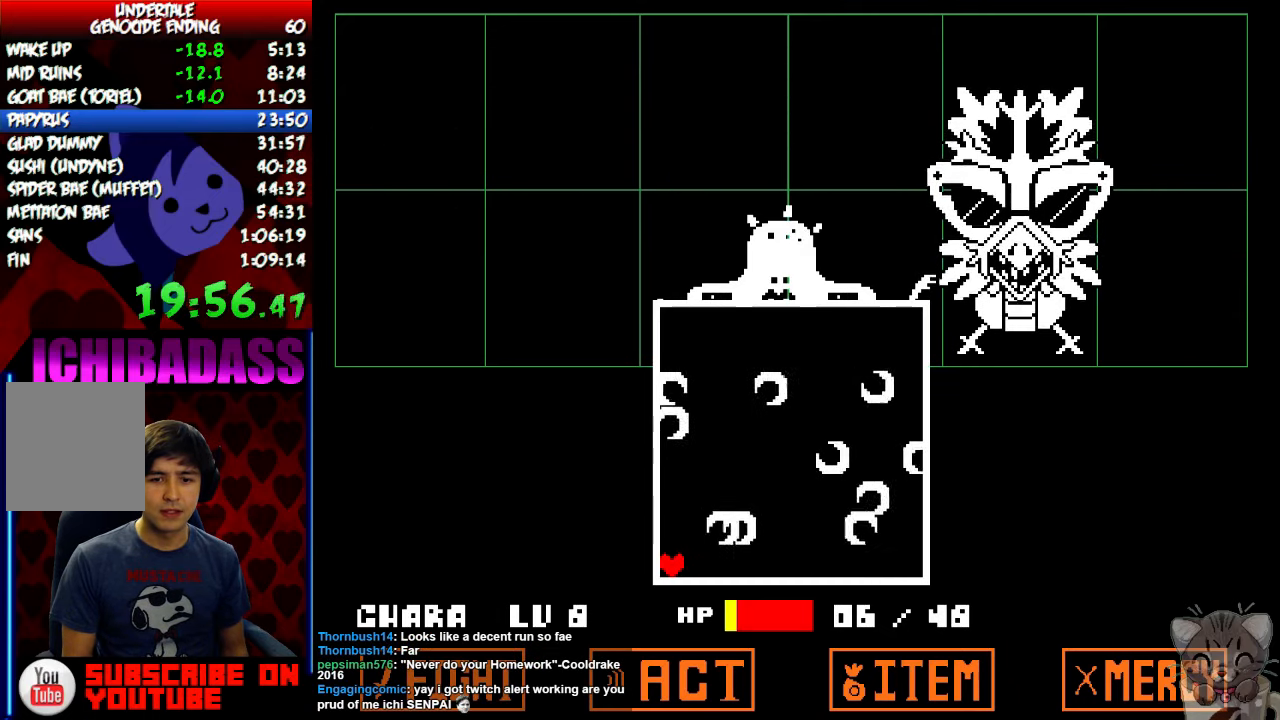
{"keys": [], "events": []}
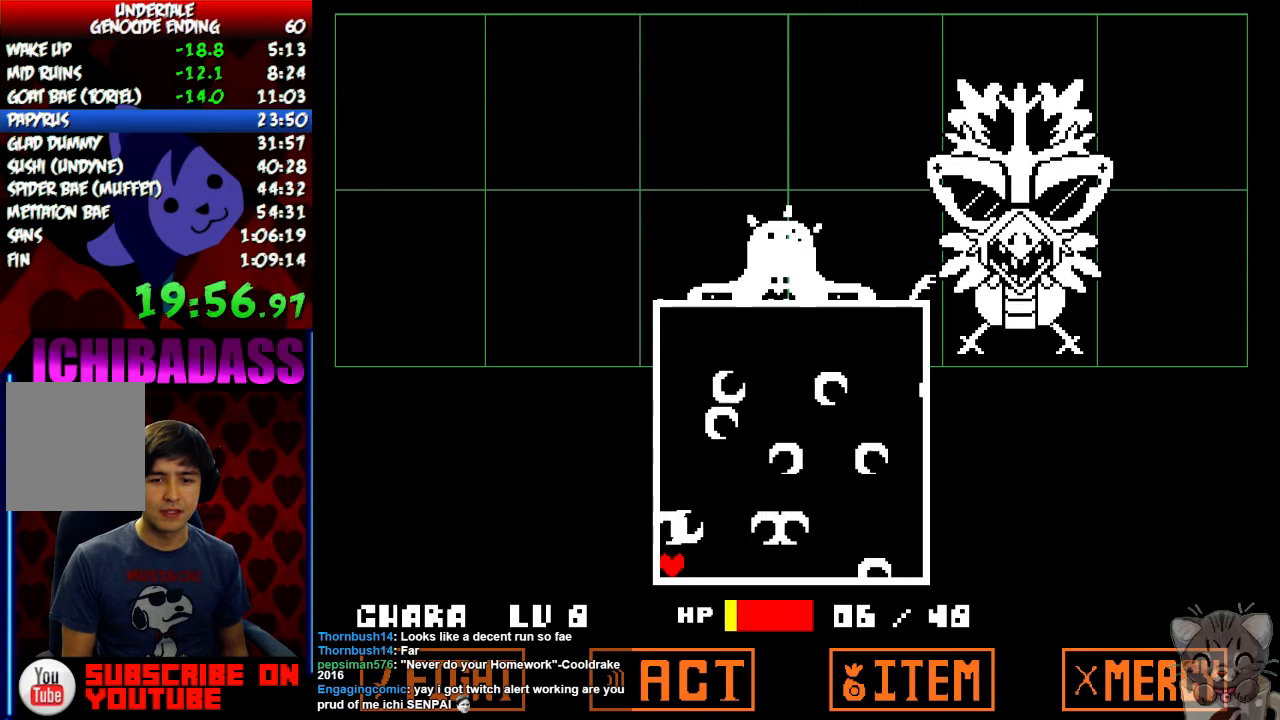
{"keys": [], "events": []}
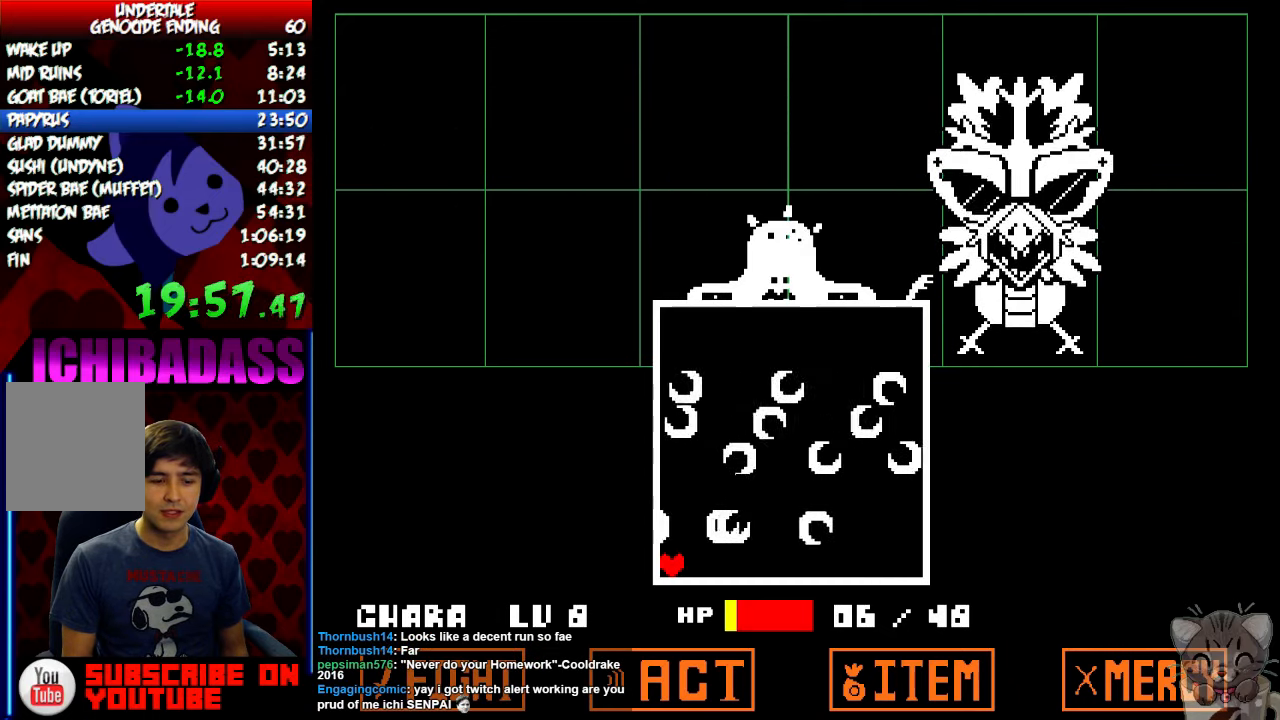
{"keys": [], "events": []}
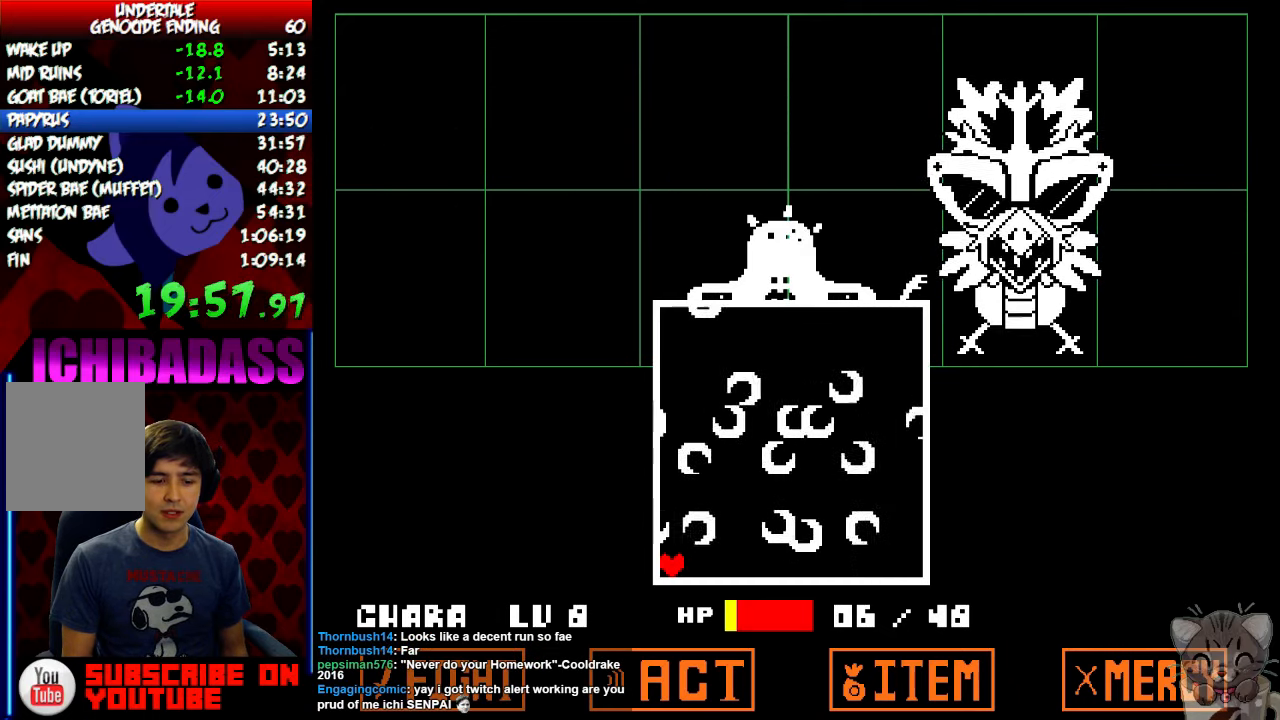
{"keys": [], "events": []}
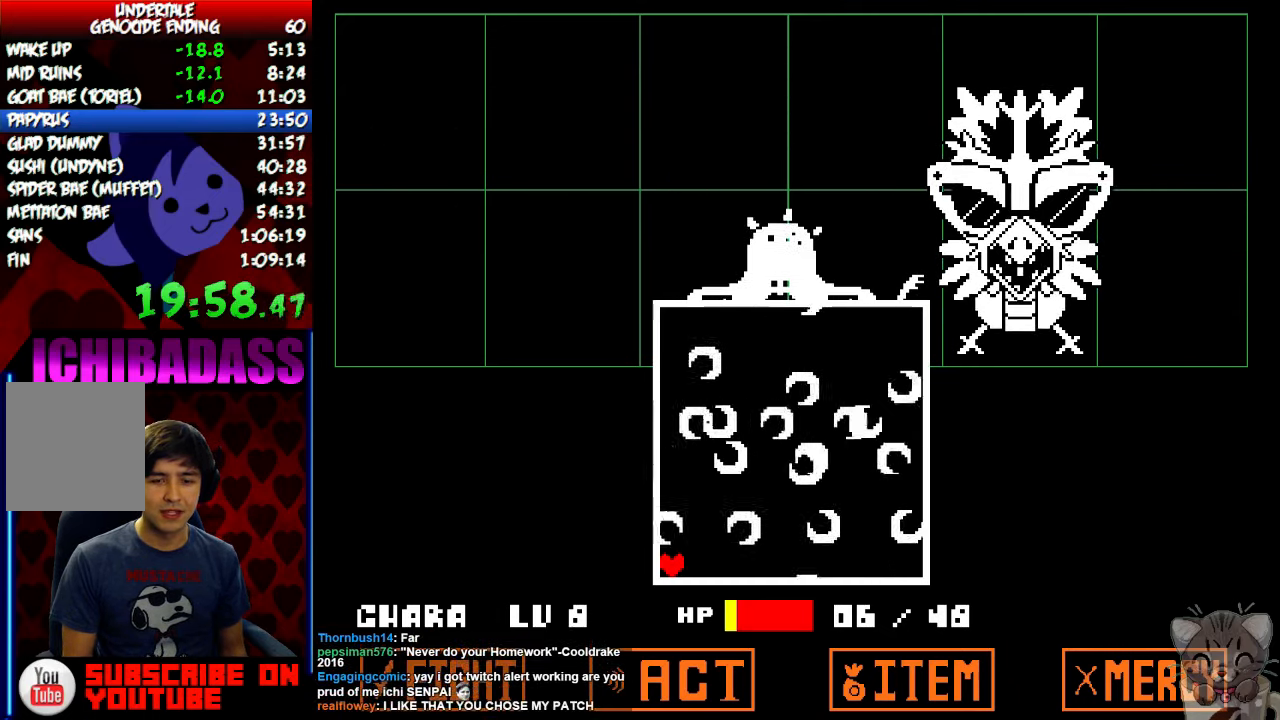
{"keys": [], "events": []}
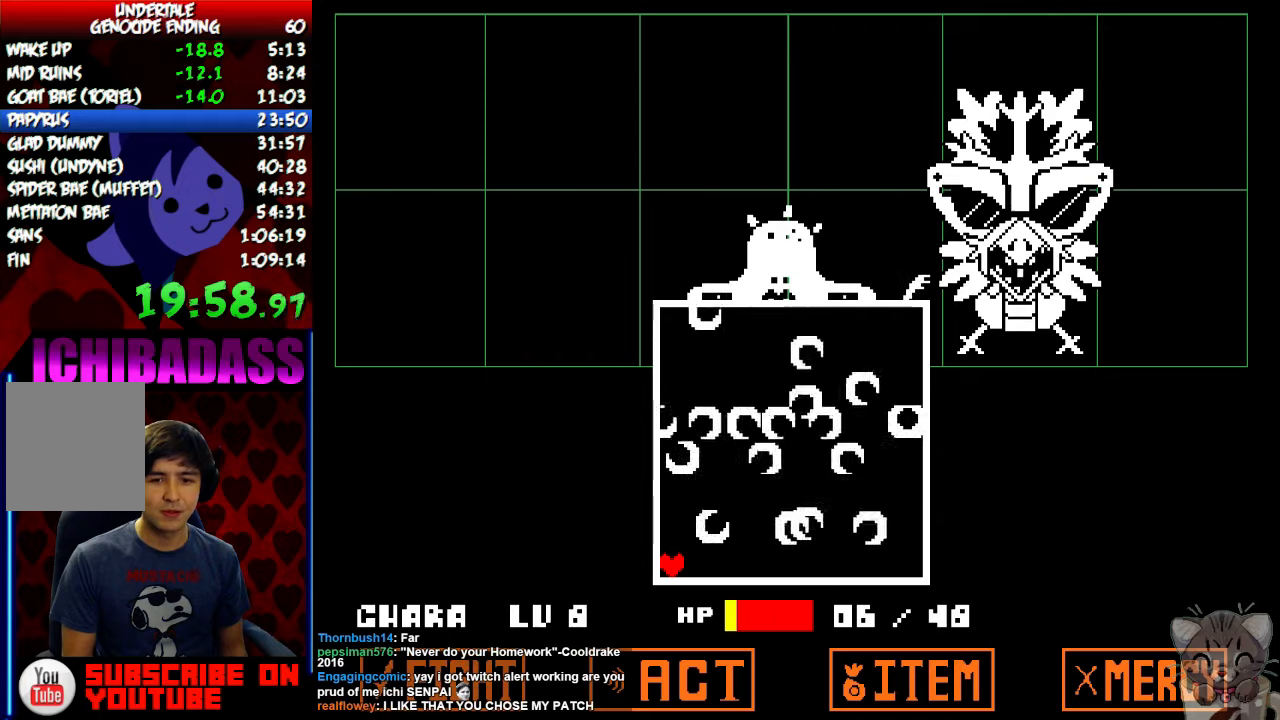
{"keys": [], "events": []}
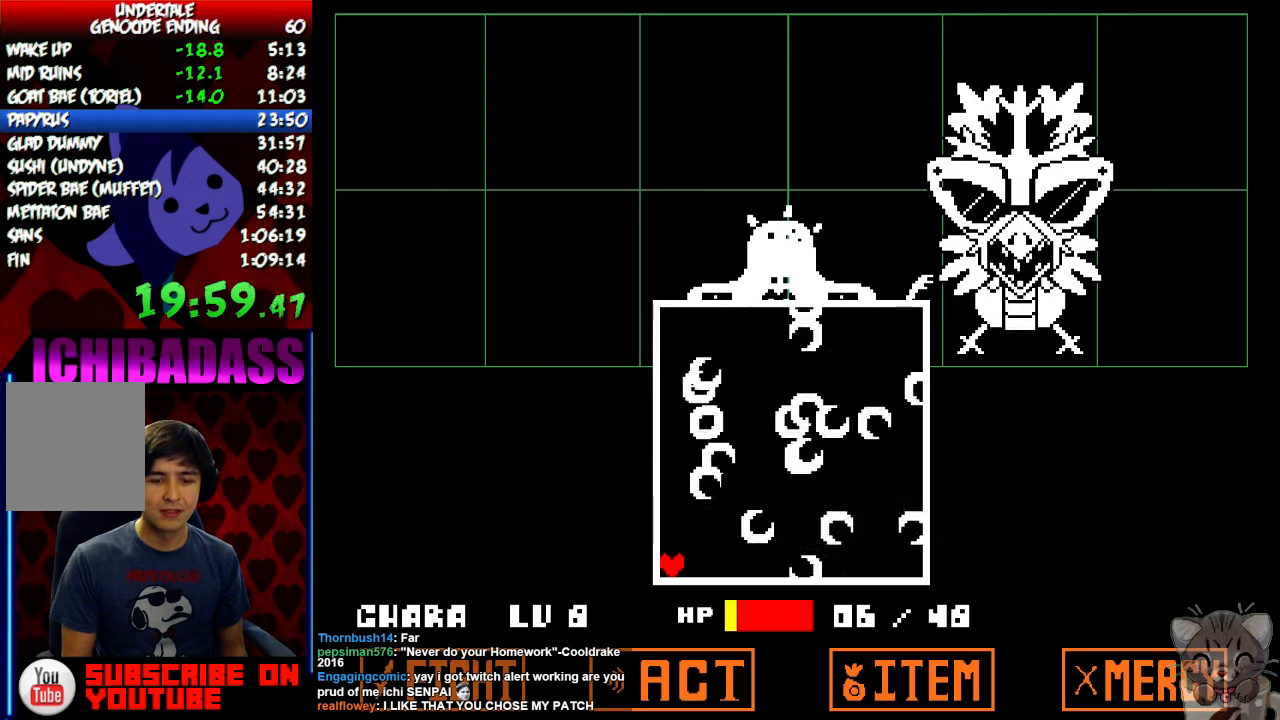
{"keys": [], "events": []}
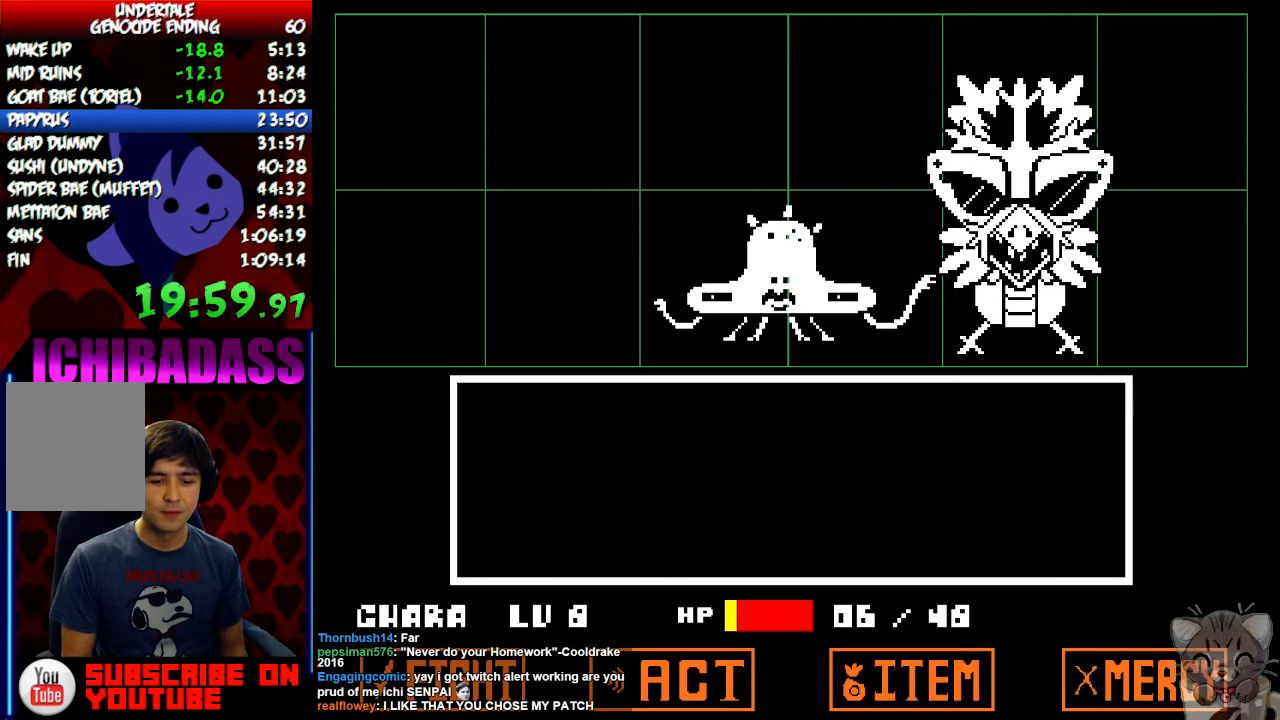
{"keys": ["down"], "events": [[400, "z", "down"], [467, "down", "down"], [467, "z", "up"]]}
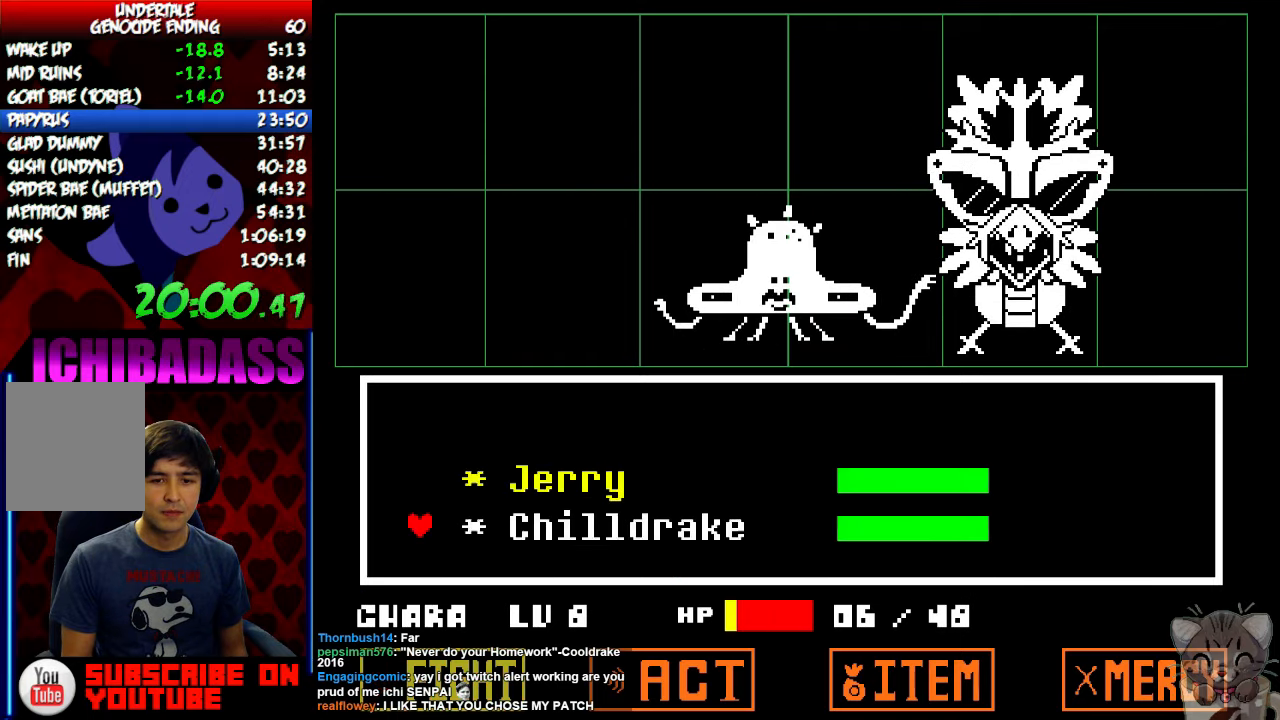
{"keys": [], "events": [[34, "down", "up"], [34, "z", "down"], [100, "z", "up"]]}
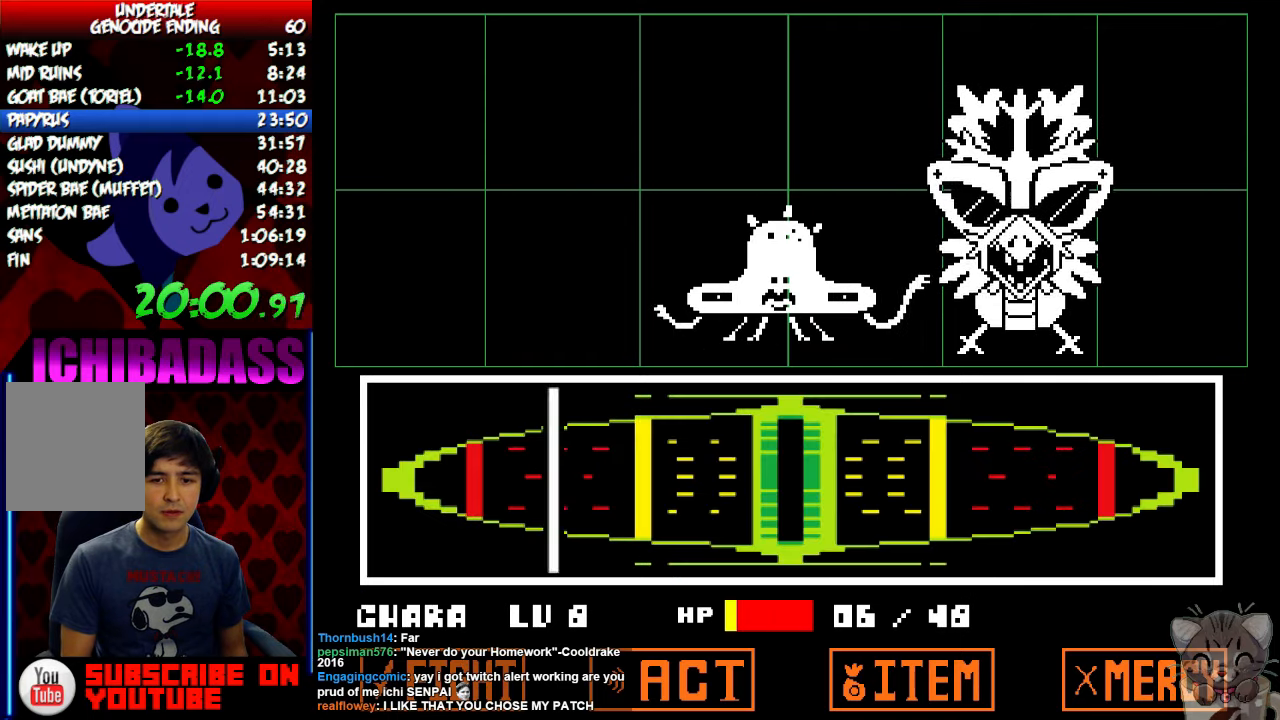
{"keys": ["return"], "events": [[400, "return", "down"], [400, "z", "down"], [434, "return", "up"], [434, "z", "up"], [500, "return", "down"]]}